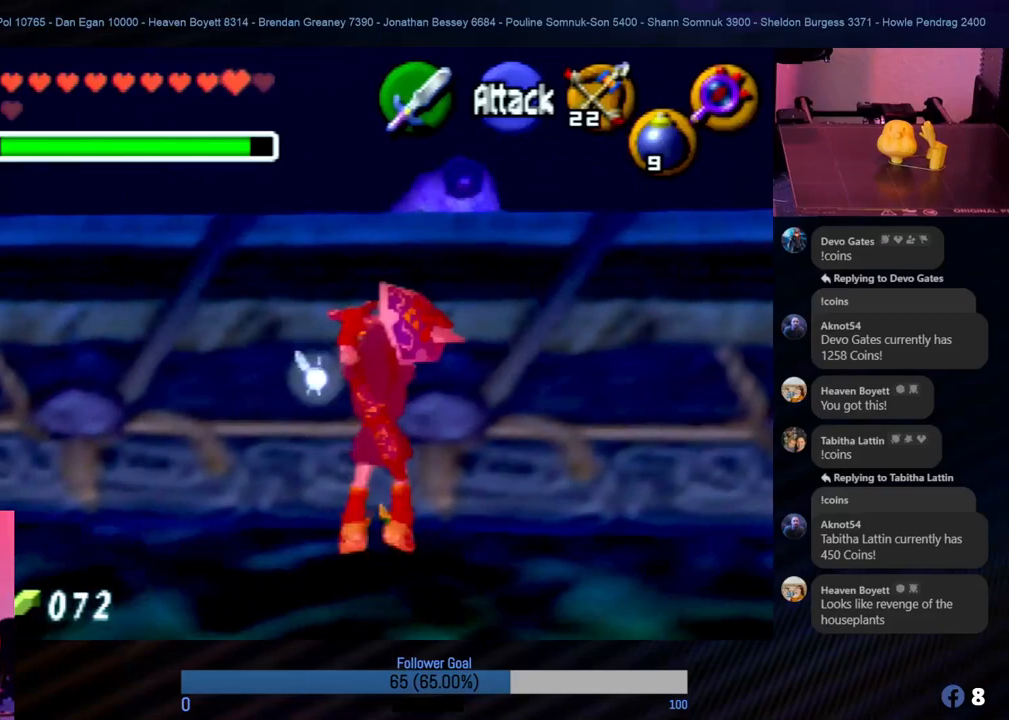
Gameplay with a controller (Nintendo layout); each line is a JSON object with the inputs held at the frame after it. "events" lists button and stick changes between this image and that frame as [ms after this image, input, new state], when the widget could be followed in between. Not read: L1 L3 R3.
{"buttons": [], "left_stick": "up", "events": []}
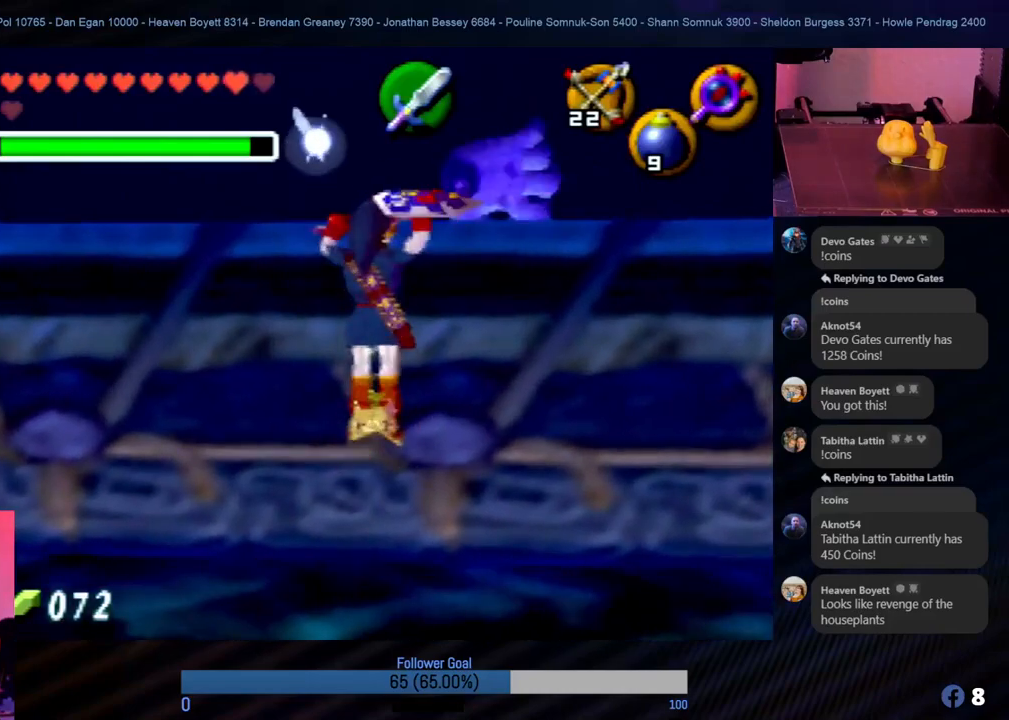
{"buttons": ["Z"], "left_stick": "center", "events": [[168, "Z", "down"], [387, "left_stick", "center"]]}
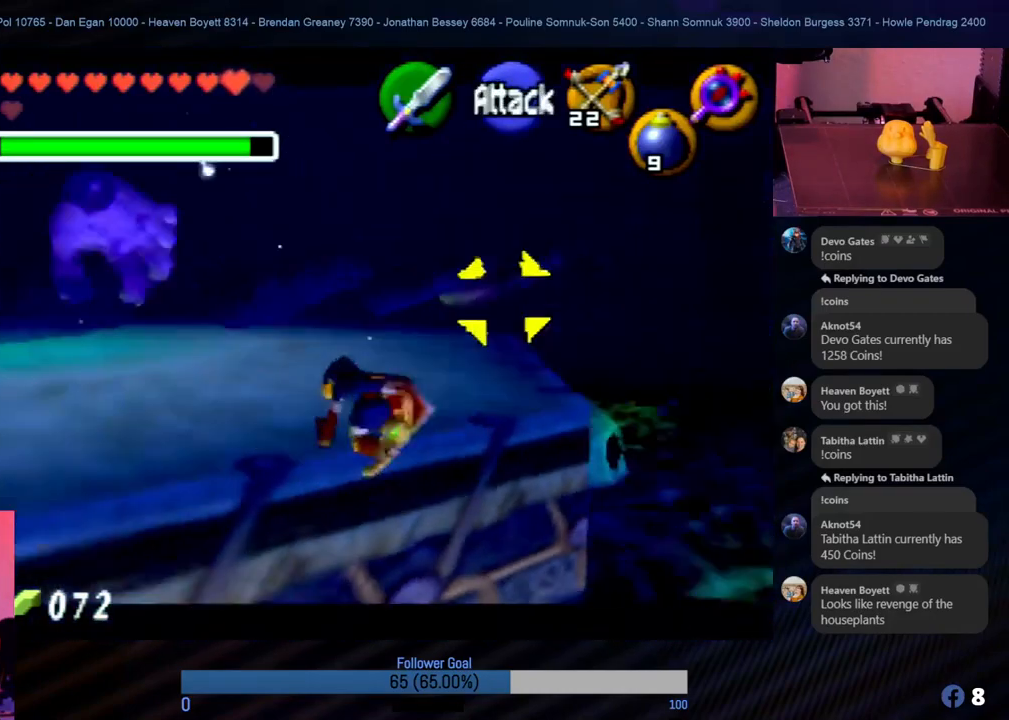
{"buttons": ["Z"], "left_stick": "up-left", "events": [[270, "Z", "up"], [287, "left_stick", "up-left"], [355, "Z", "down"]]}
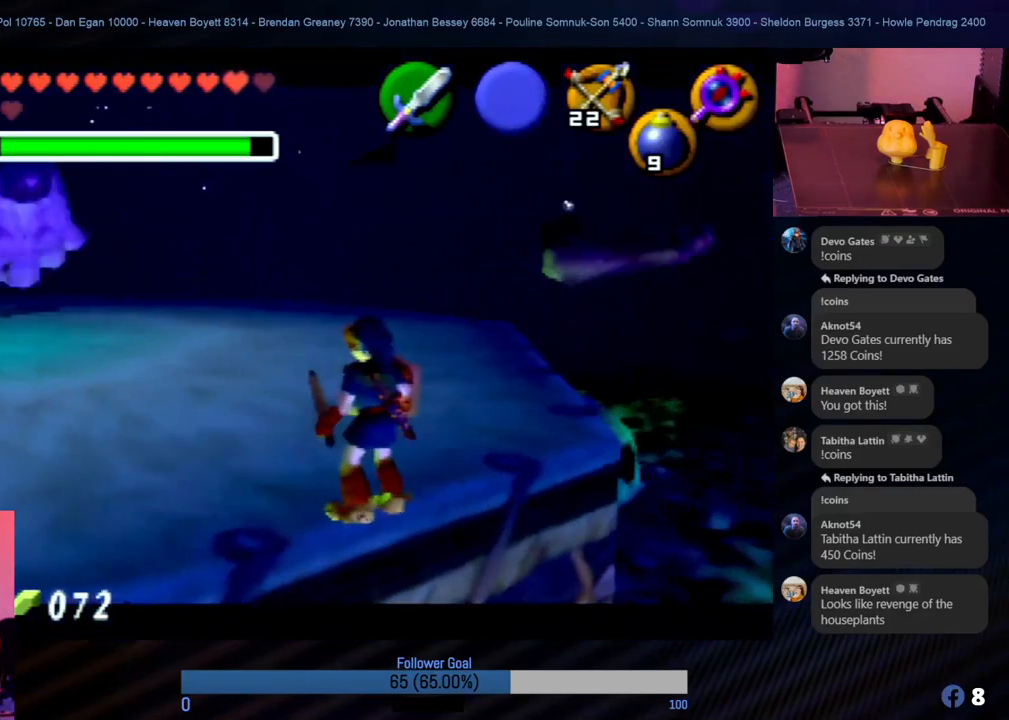
{"buttons": ["Z", "C_LEFT"], "left_stick": "center", "events": [[51, "left_stick", "center"], [304, "C_LEFT", "down"], [405, "C_LEFT", "up"], [489, "C_LEFT", "down"]]}
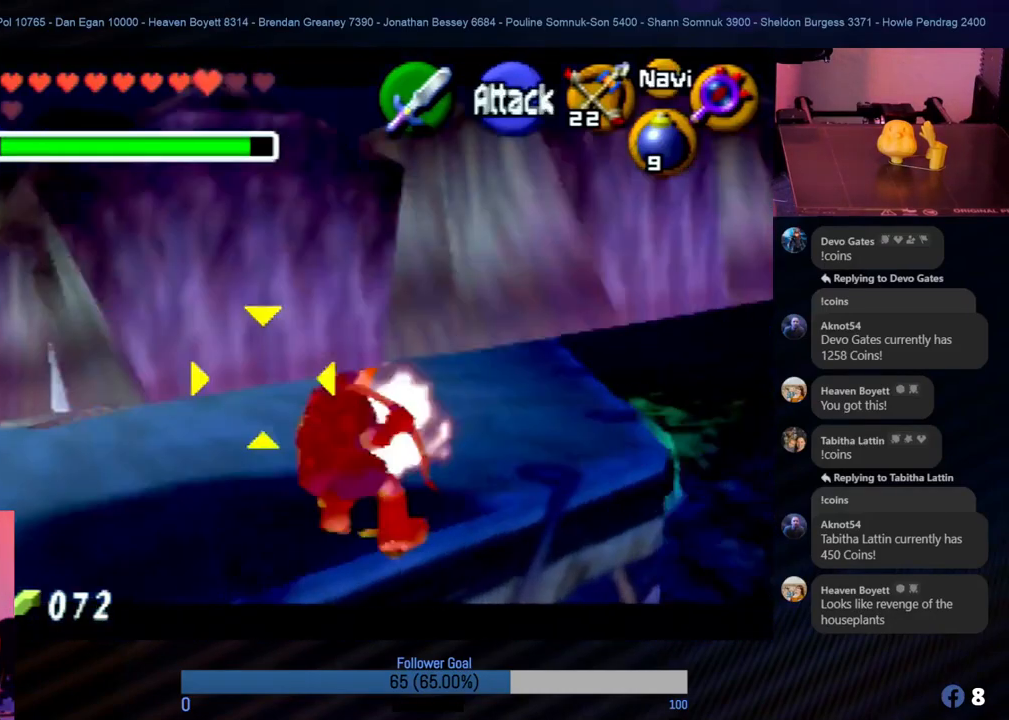
{"buttons": [], "left_stick": "up-left", "events": [[85, "C_LEFT", "up"], [85, "left_stick", "left"], [135, "C_LEFT", "down"], [186, "left_stick", "up-left"], [236, "C_LEFT", "up"], [405, "Z", "up"]]}
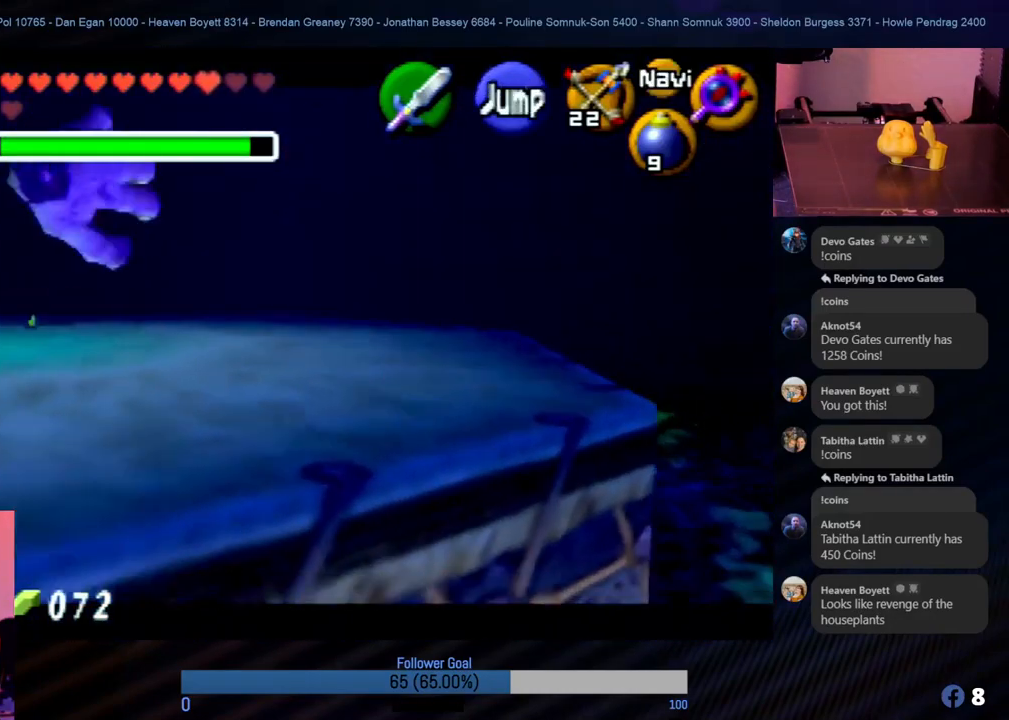
{"buttons": [], "left_stick": "up", "events": [[17, "left_stick", "up"], [354, "A", "down"], [472, "A", "up"]]}
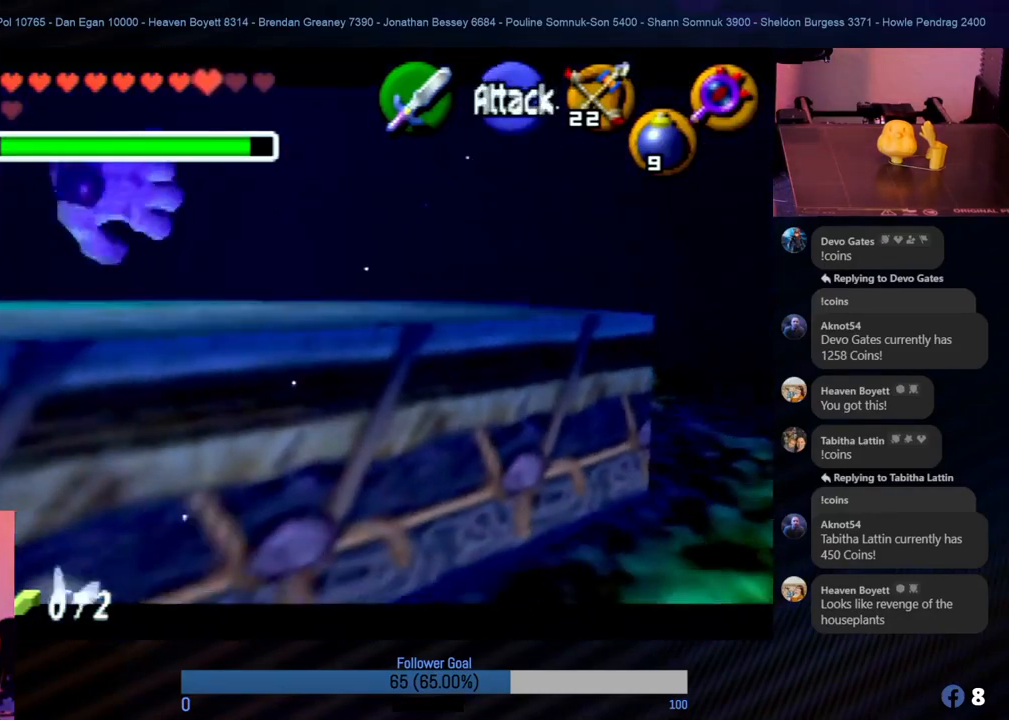
{"buttons": [], "left_stick": "up-left", "events": [[68, "A", "down"], [152, "A", "up"], [236, "A", "down"], [236, "left_stick", "up-left"], [304, "A", "up"]]}
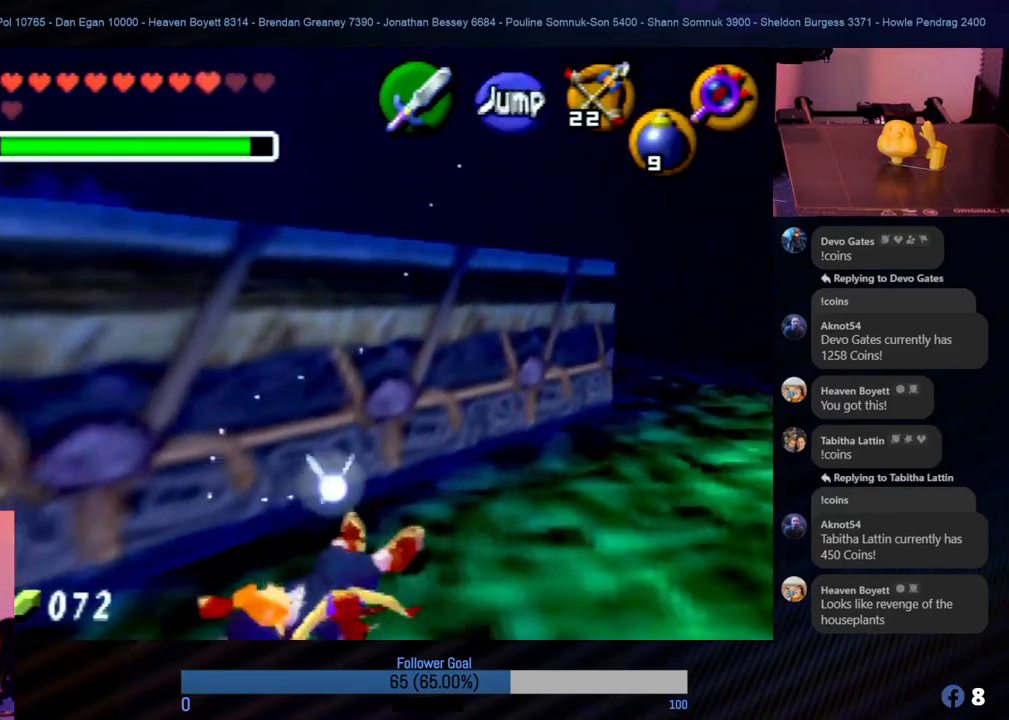
{"buttons": [], "left_stick": "up-left", "events": [[236, "A", "down"], [320, "A", "up"]]}
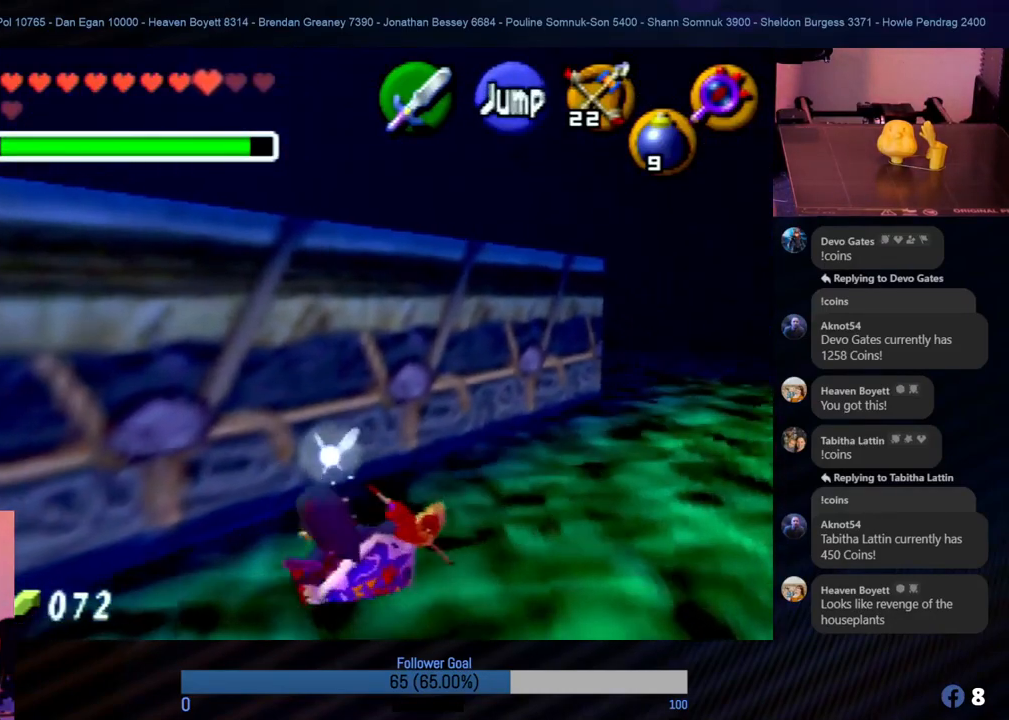
{"buttons": [], "left_stick": "up-left", "events": []}
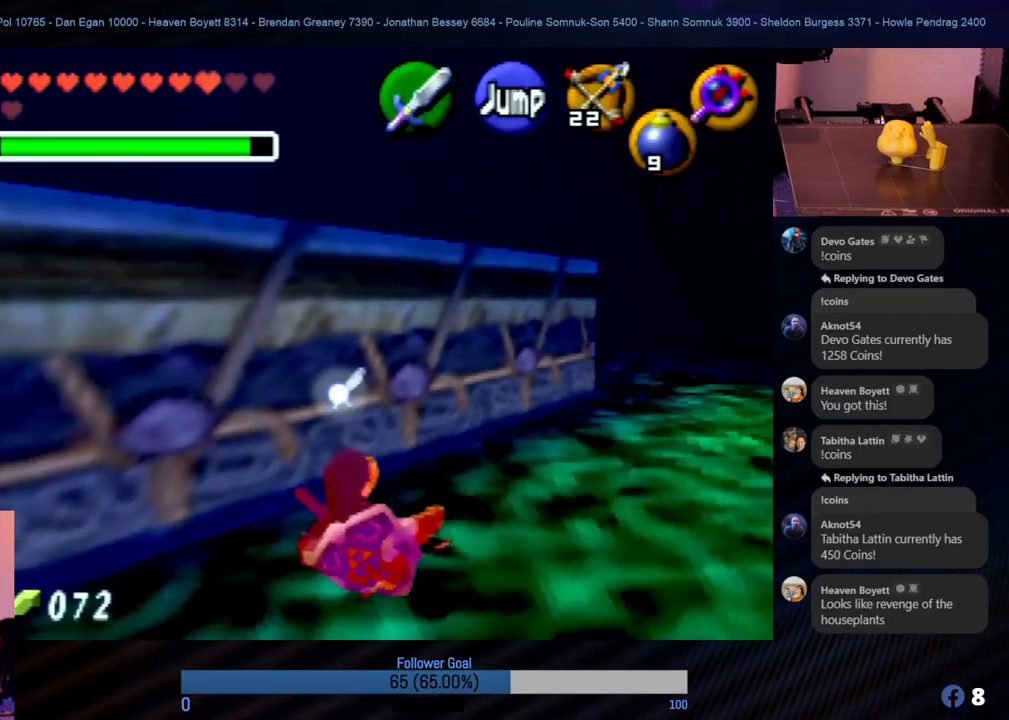
{"buttons": [], "left_stick": "up-left", "events": []}
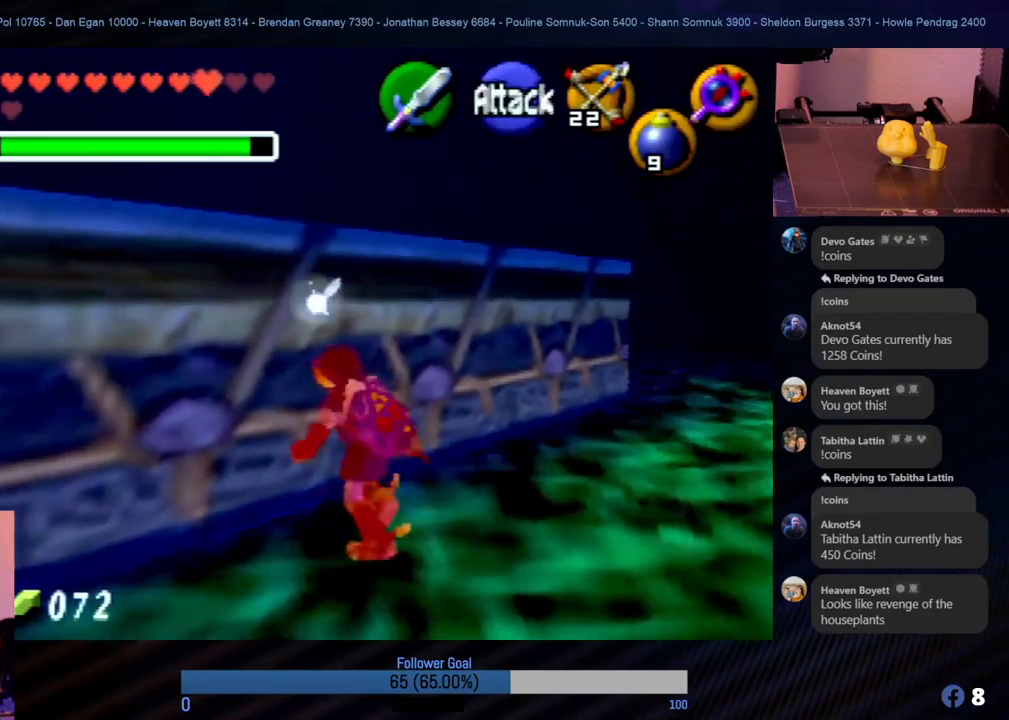
{"buttons": [], "left_stick": "up", "events": [[371, "A", "down"], [506, "A", "up"], [506, "left_stick", "up"]]}
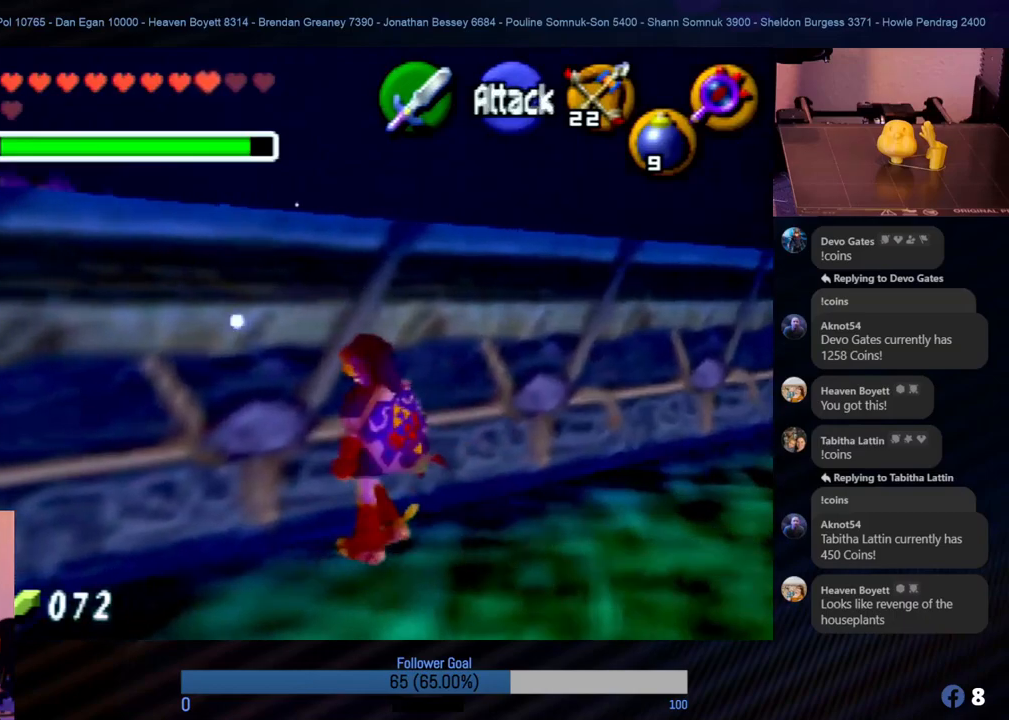
{"buttons": [], "left_stick": "up", "events": []}
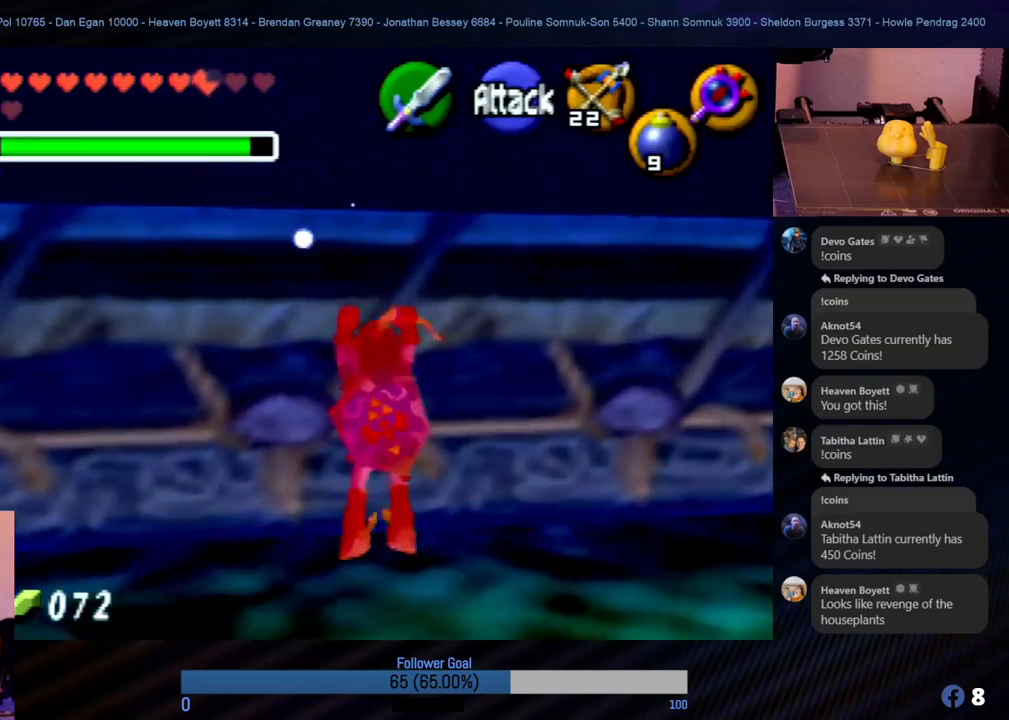
{"buttons": ["Z"], "left_stick": "center", "events": [[404, "Z", "down"], [505, "left_stick", "center"]]}
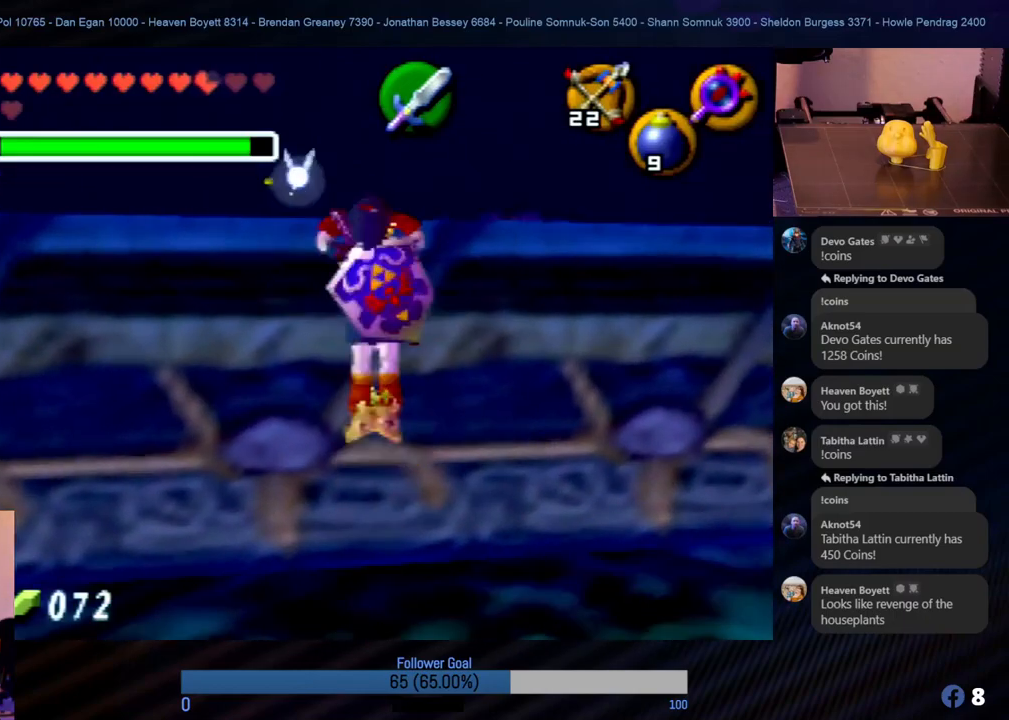
{"buttons": [], "left_stick": "center", "events": [[506, "Z", "up"]]}
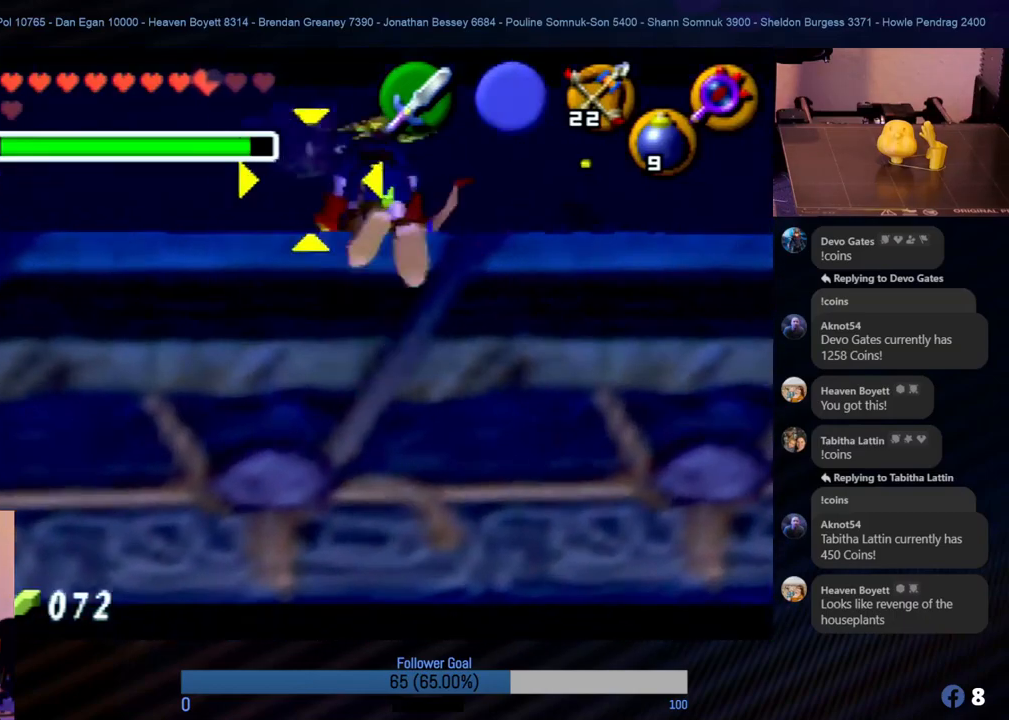
{"buttons": ["Z"], "left_stick": "center", "events": [[51, "left_stick", "up"], [169, "Z", "down"], [253, "left_stick", "center"]]}
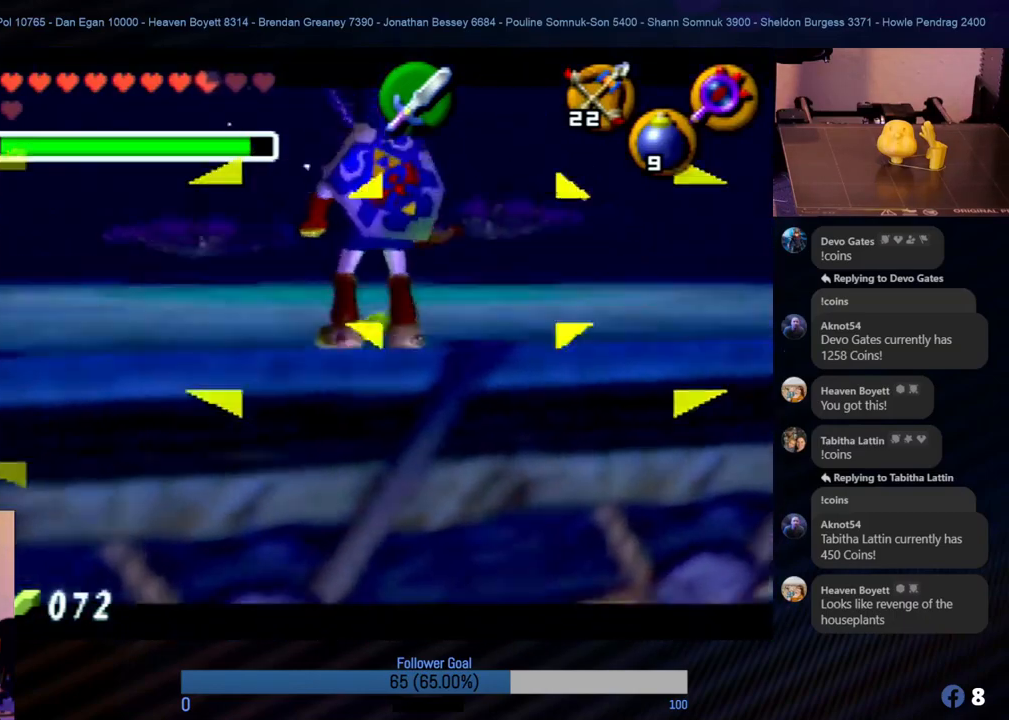
{"buttons": ["Z", "C_LEFT"], "left_stick": "center", "events": [[68, "C_LEFT", "down"], [203, "C_LEFT", "up"], [287, "C_LEFT", "down"], [354, "C_LEFT", "up"], [422, "C_LEFT", "down"]]}
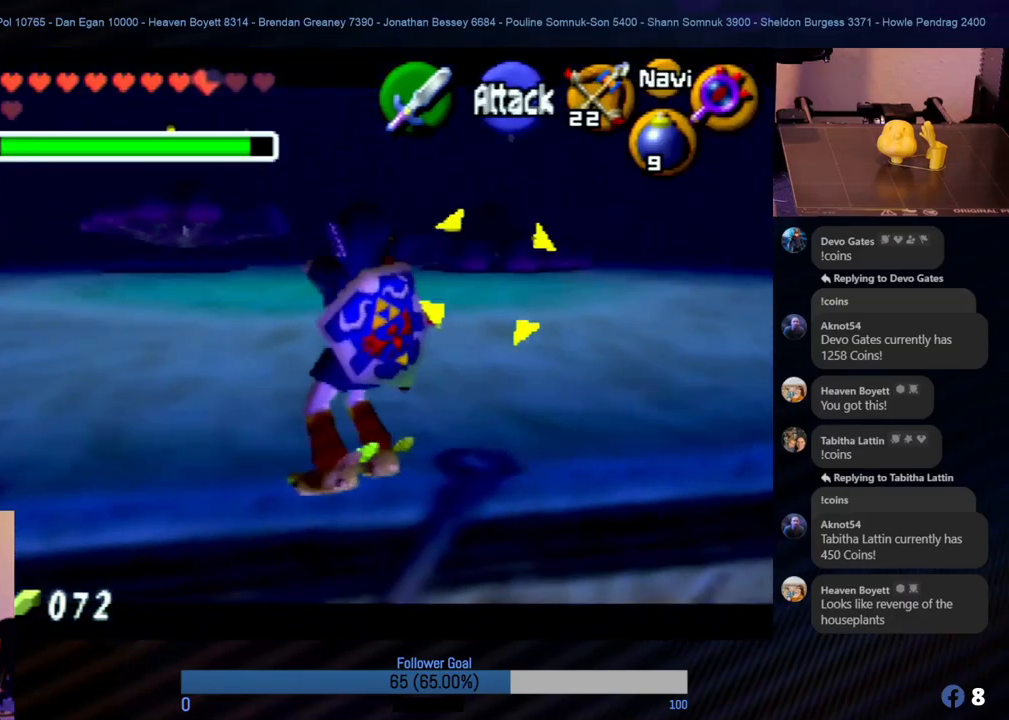
{"buttons": ["Z"], "left_stick": "center", "events": [[135, "C_LEFT", "up"], [253, "C_LEFT", "down"], [354, "C_LEFT", "up"]]}
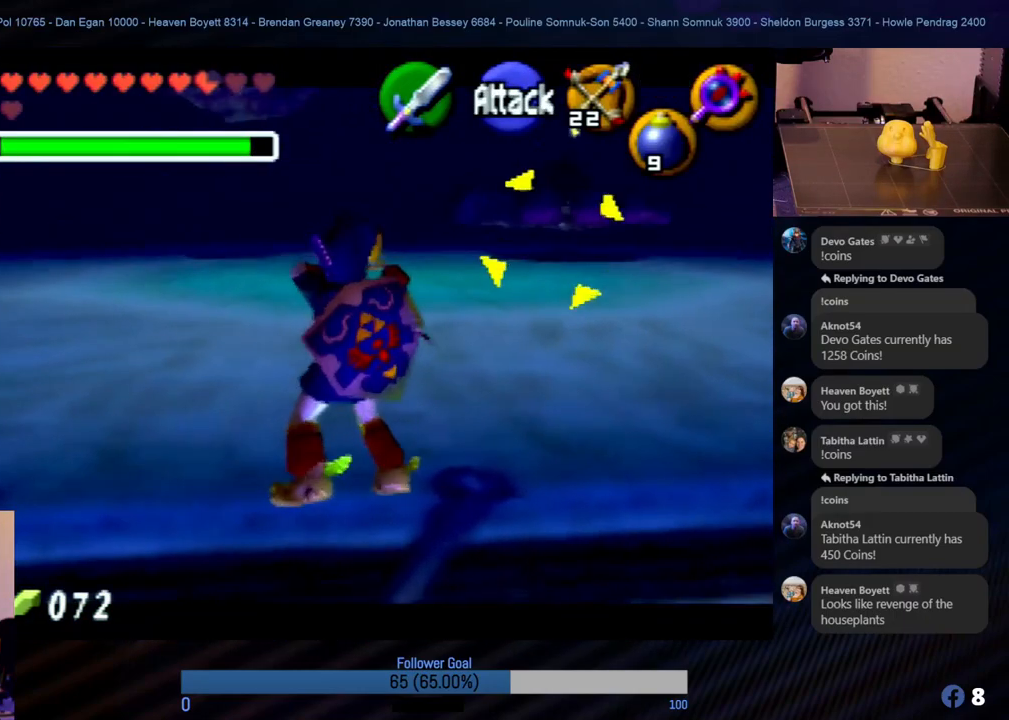
{"buttons": [], "left_stick": "up", "events": [[135, "Z", "up"], [219, "left_stick", "up"]]}
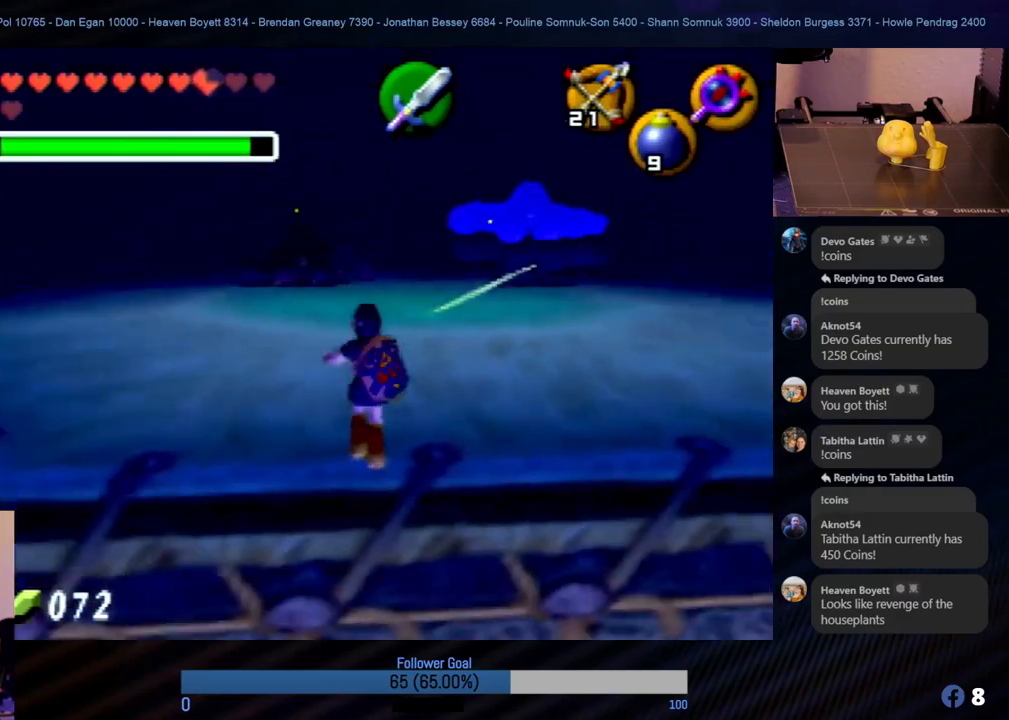
{"buttons": [], "left_stick": "up", "events": []}
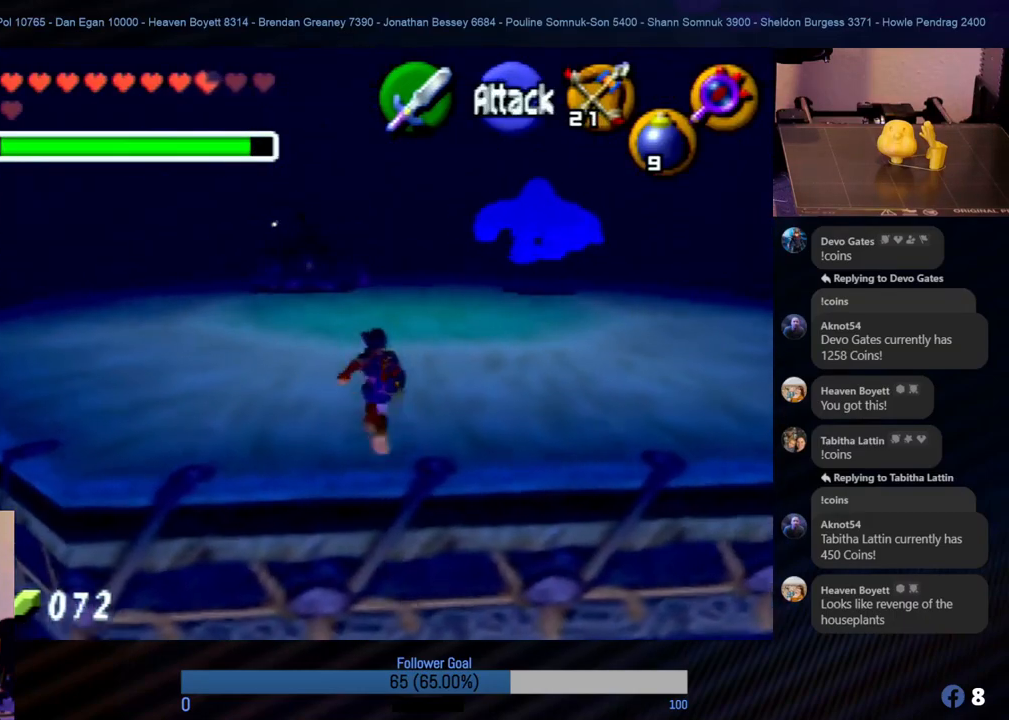
{"buttons": ["Z"], "left_stick": "center", "events": [[67, "Z", "down"], [168, "left_stick", "center"], [388, "C_LEFT", "down"], [506, "C_LEFT", "up"]]}
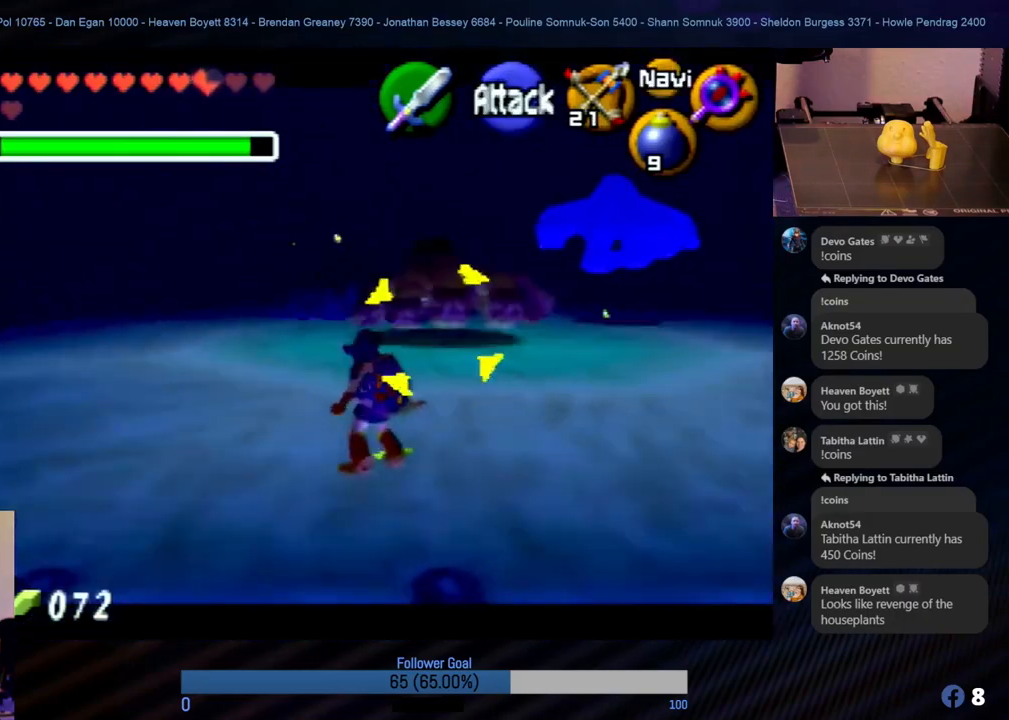
{"buttons": ["Z", "C_LEFT"], "left_stick": "center", "events": [[33, "C_LEFT", "down"], [168, "C_LEFT", "up"], [253, "C_LEFT", "down"], [388, "C_LEFT", "up"], [472, "C_LEFT", "down"]]}
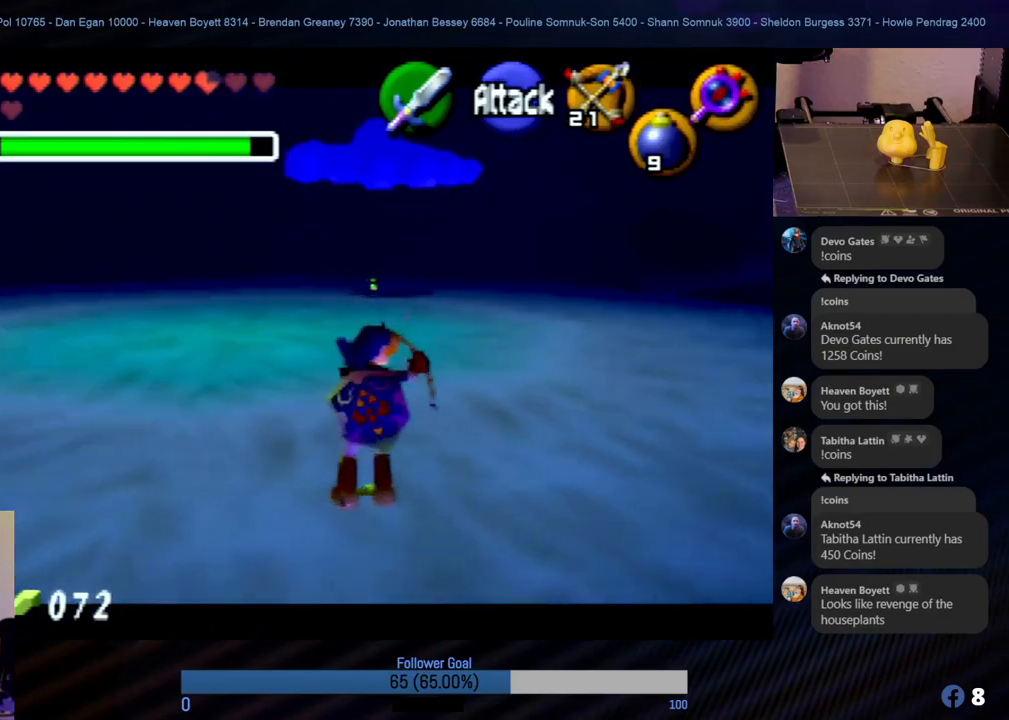
{"buttons": ["Z"], "left_stick": "center", "events": [[50, "C_LEFT", "up"], [151, "C_LEFT", "down"], [219, "C_LEFT", "up"]]}
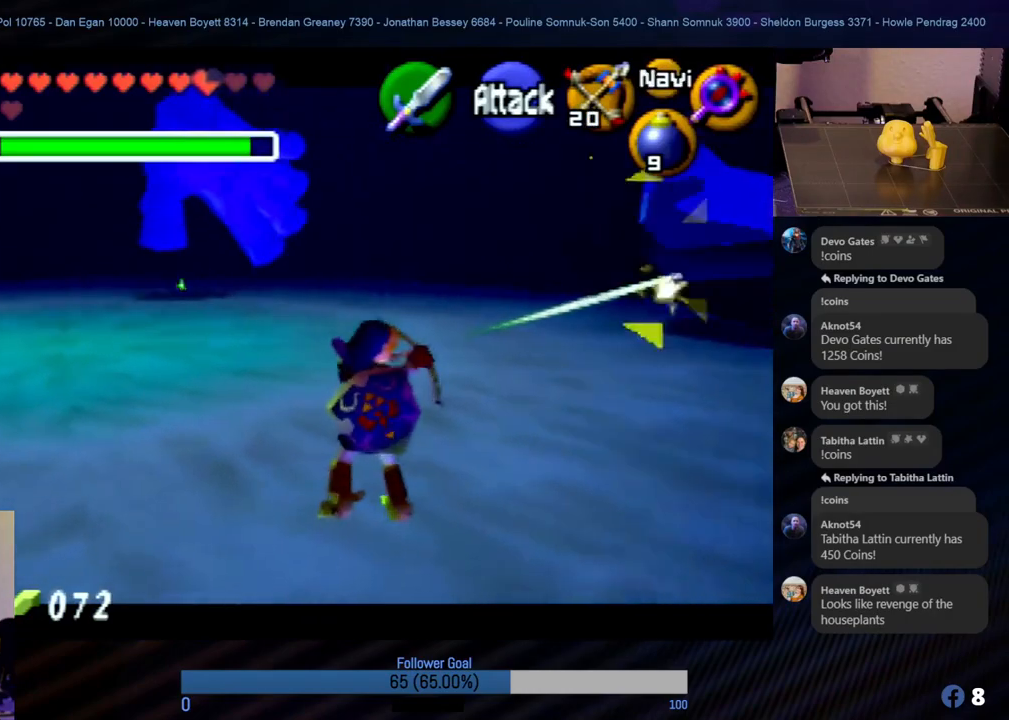
{"buttons": [], "left_stick": "center", "events": [[404, "Z", "up"]]}
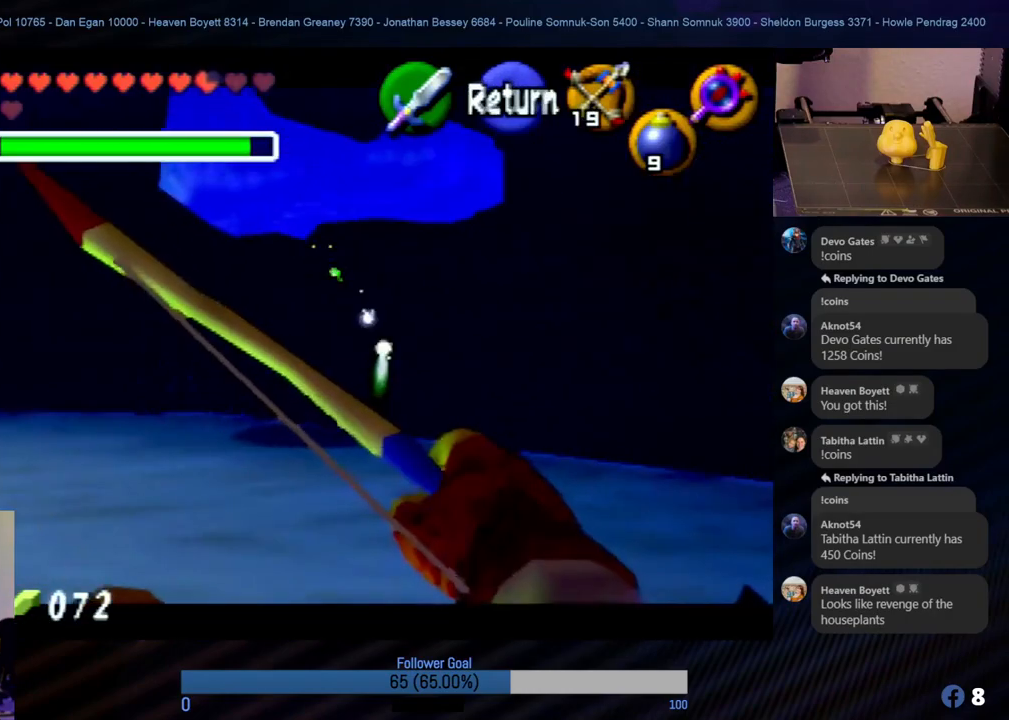
{"buttons": [], "left_stick": "center", "events": [[67, "left_stick", "left"], [489, "left_stick", "center"]]}
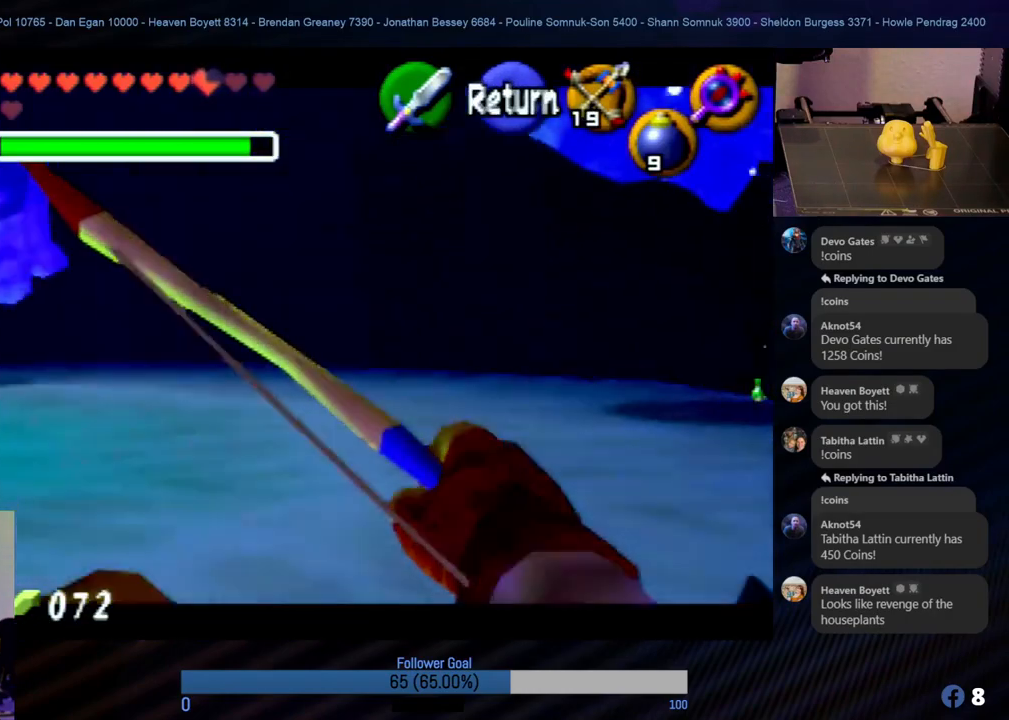
{"buttons": ["Z"], "left_stick": "center", "events": [[17, "Z", "down"]]}
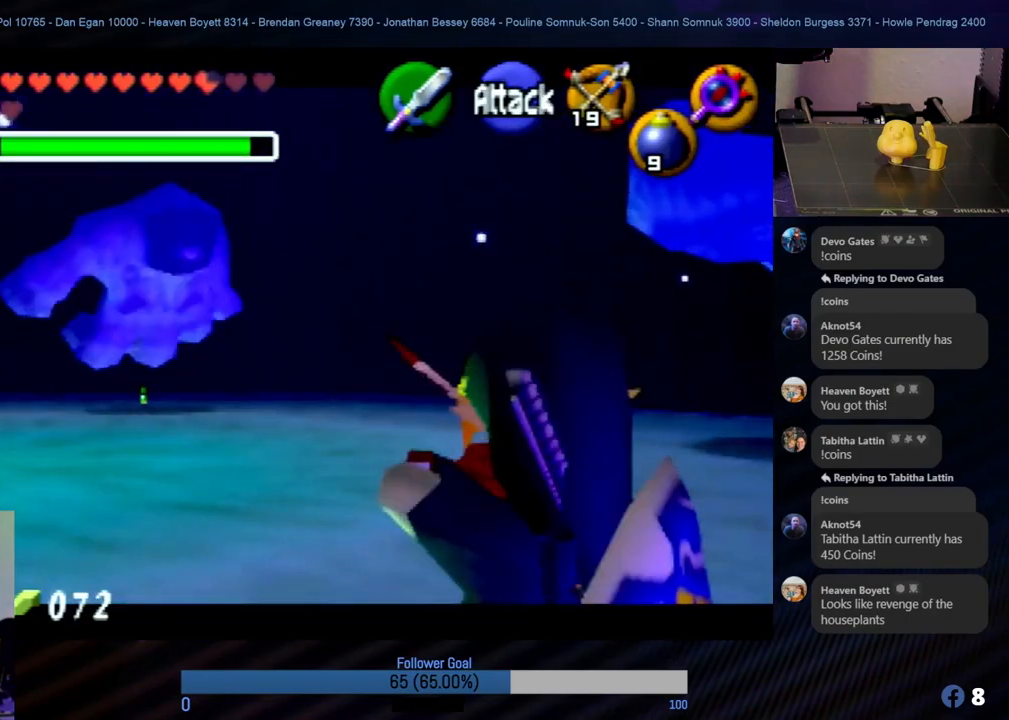
{"buttons": ["Z"], "left_stick": "center", "events": [[236, "C_RIGHT", "down"], [388, "C_RIGHT", "up"]]}
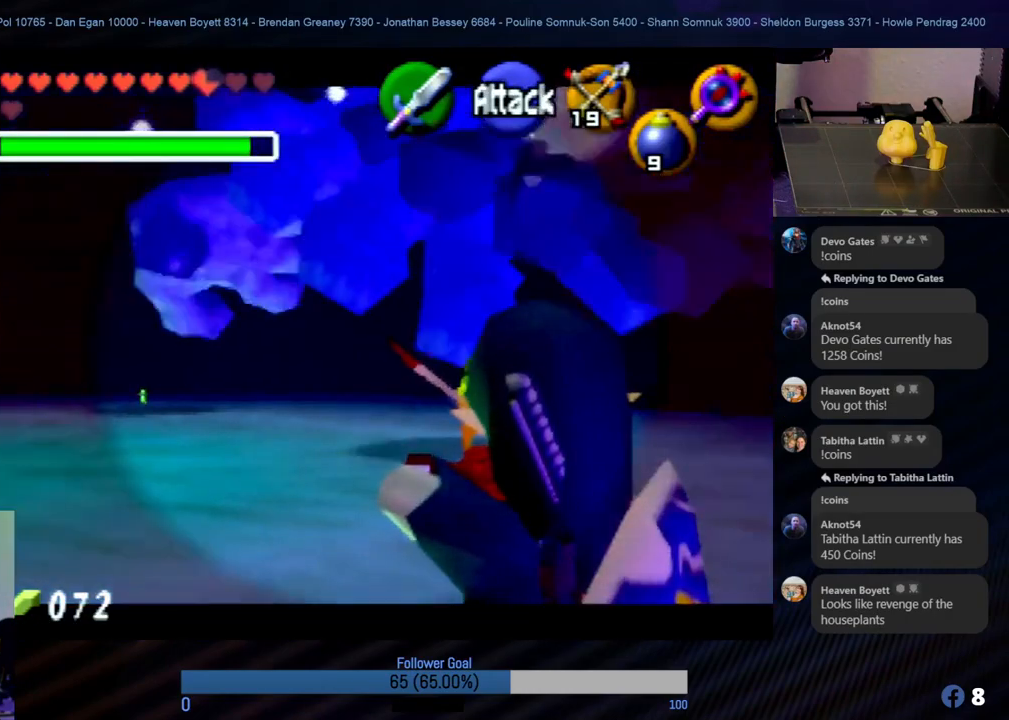
{"buttons": [], "left_stick": "center", "events": [[506, "Z", "up"]]}
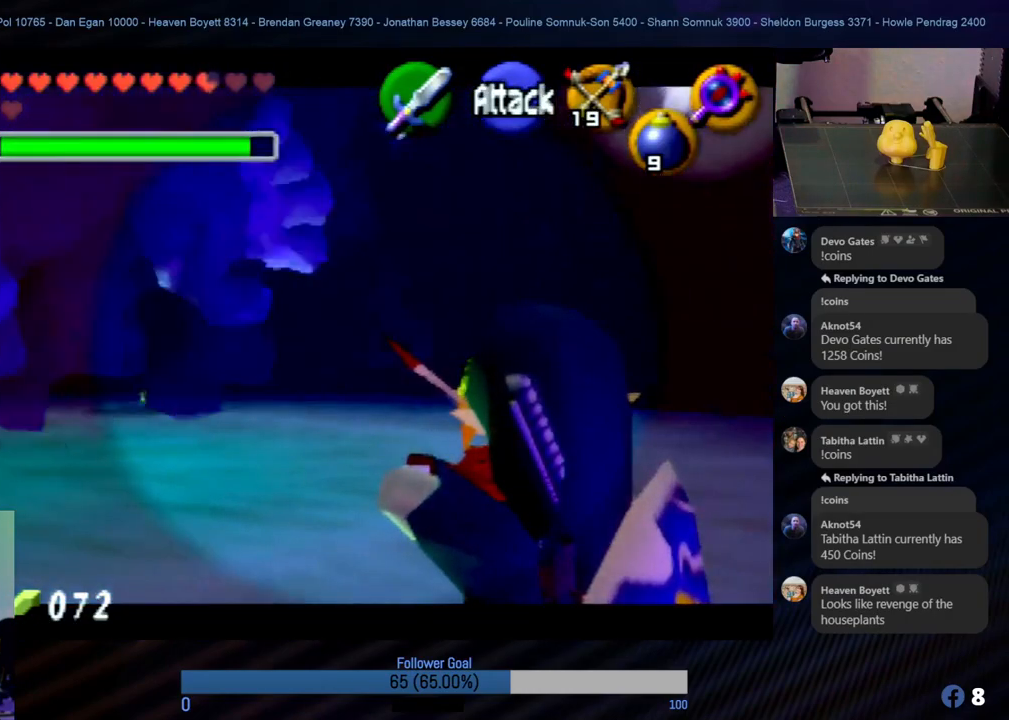
{"buttons": ["Z", "C_RIGHT"], "left_stick": "center", "events": [[51, "left_stick", "up-left"], [186, "left_stick", "center"], [203, "Z", "down"], [472, "C_RIGHT", "down"]]}
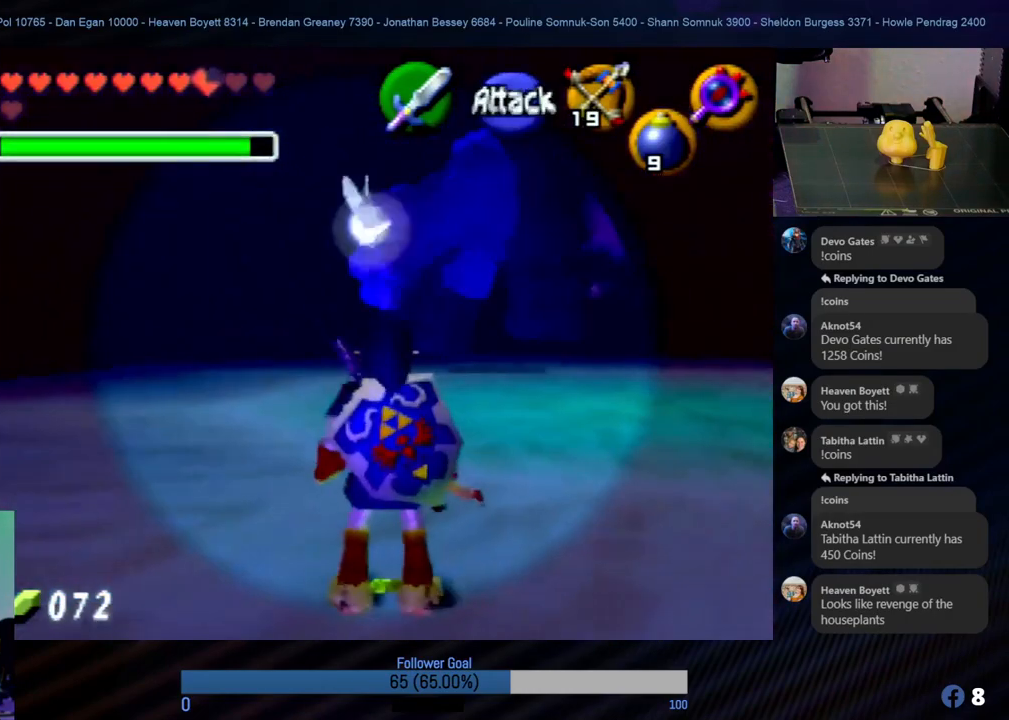
{"buttons": ["Z"], "left_stick": "right", "events": [[118, "C_RIGHT", "up"], [472, "left_stick", "right"]]}